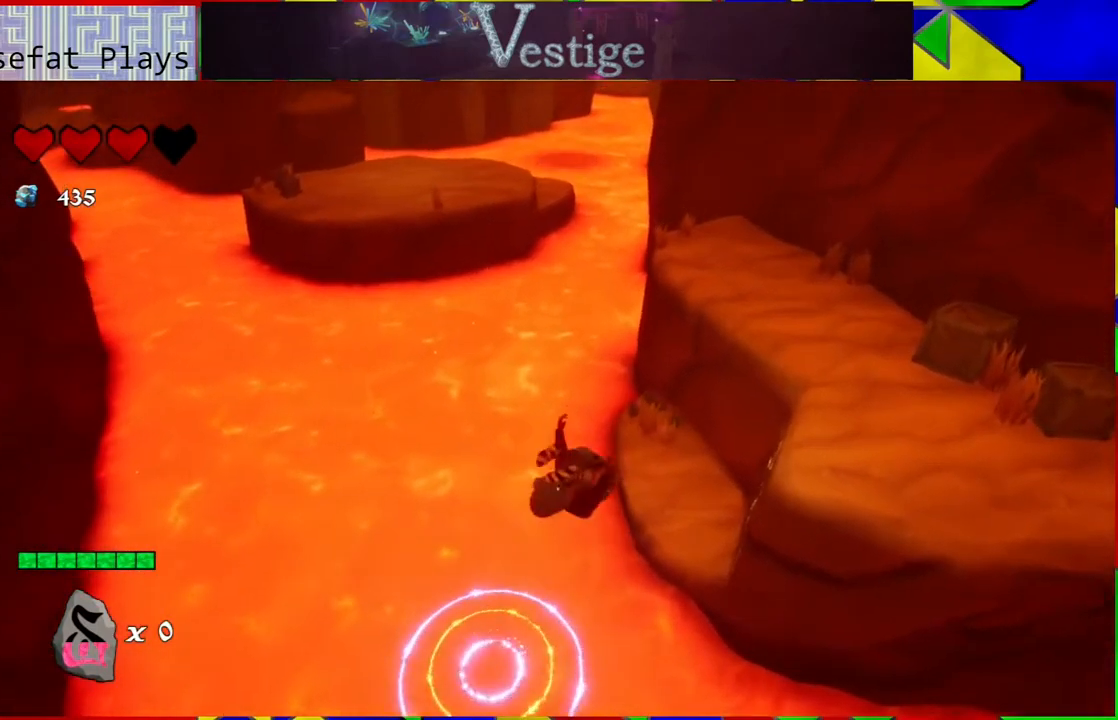
Gameplay with a controller (Nintendo layout); each line is a JSON object with the inputs held at the frame after it. "events" lists button and stick changes between this image and that frame as [ms after this image, input, new state], when the widget could be followed in between.
{"buttons": [], "left_stick": "up-right", "right_stick": "down-right", "events": [[167, "B", "up"], [217, "R2", "down"], [367, "R2", "up"], [500, "right_stick", "down-right"]]}
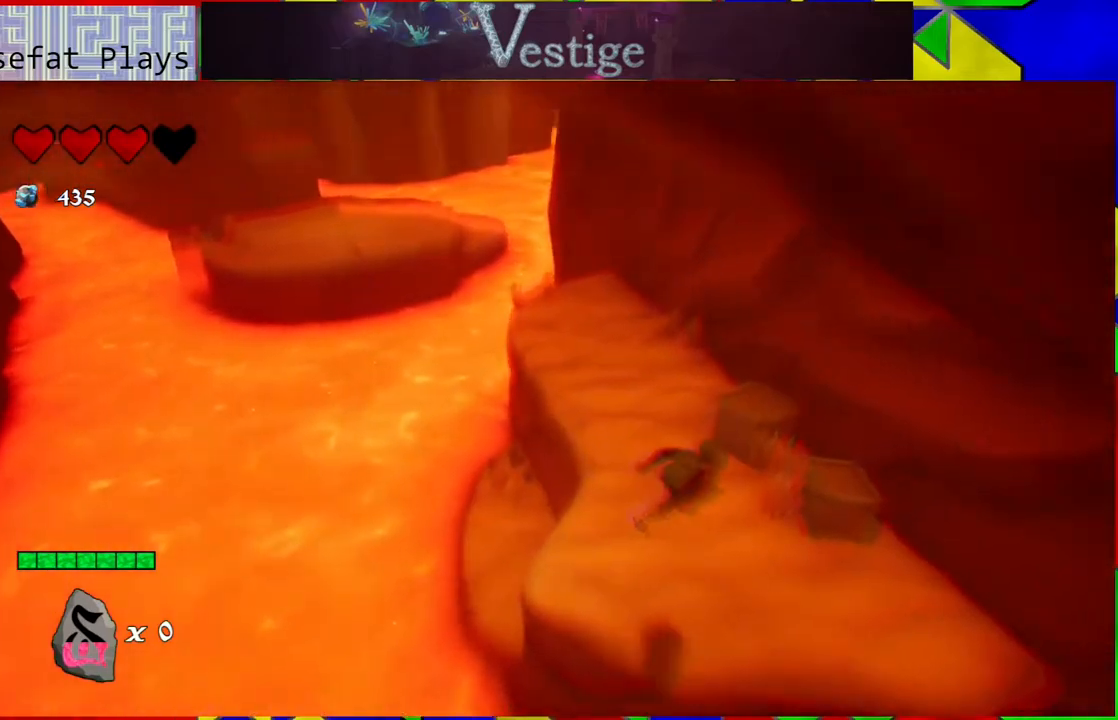
{"buttons": [], "left_stick": "center", "right_stick": "center", "events": [[50, "right_stick", "right"], [217, "left_stick", "center"], [417, "right_stick", "center"]]}
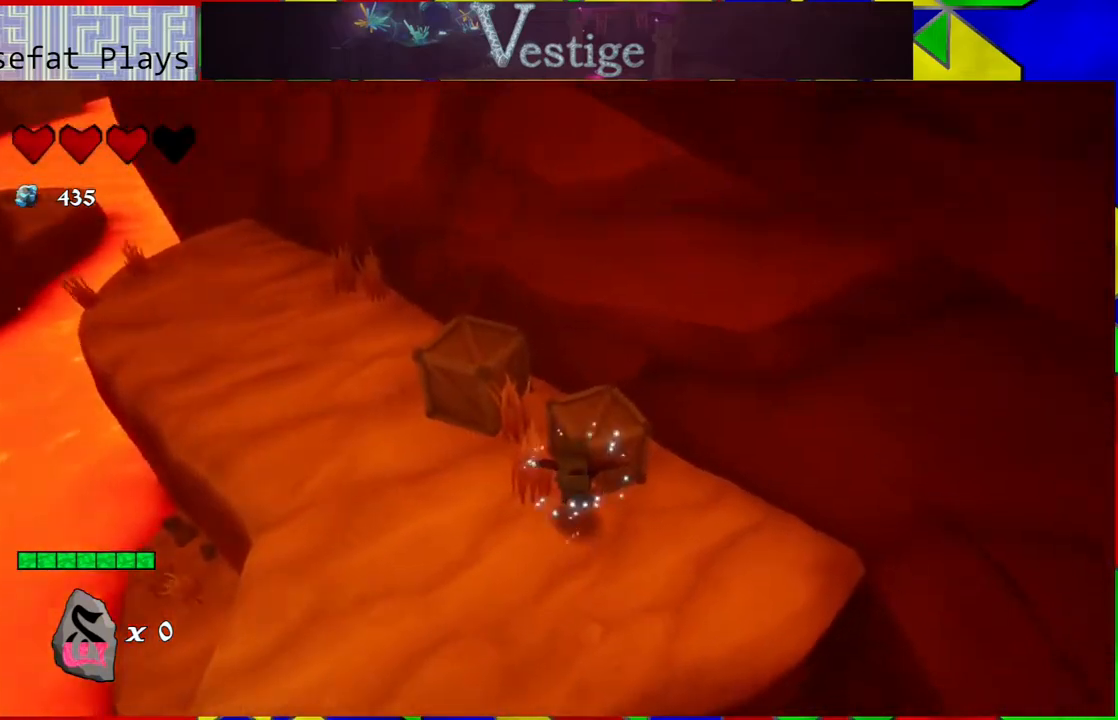
{"buttons": [], "left_stick": "left", "right_stick": "center", "events": [[50, "Y", "down"], [117, "Y", "up"], [200, "Y", "down"], [267, "Y", "up"], [400, "Y", "down"], [450, "Y", "up"], [450, "left_stick", "left"]]}
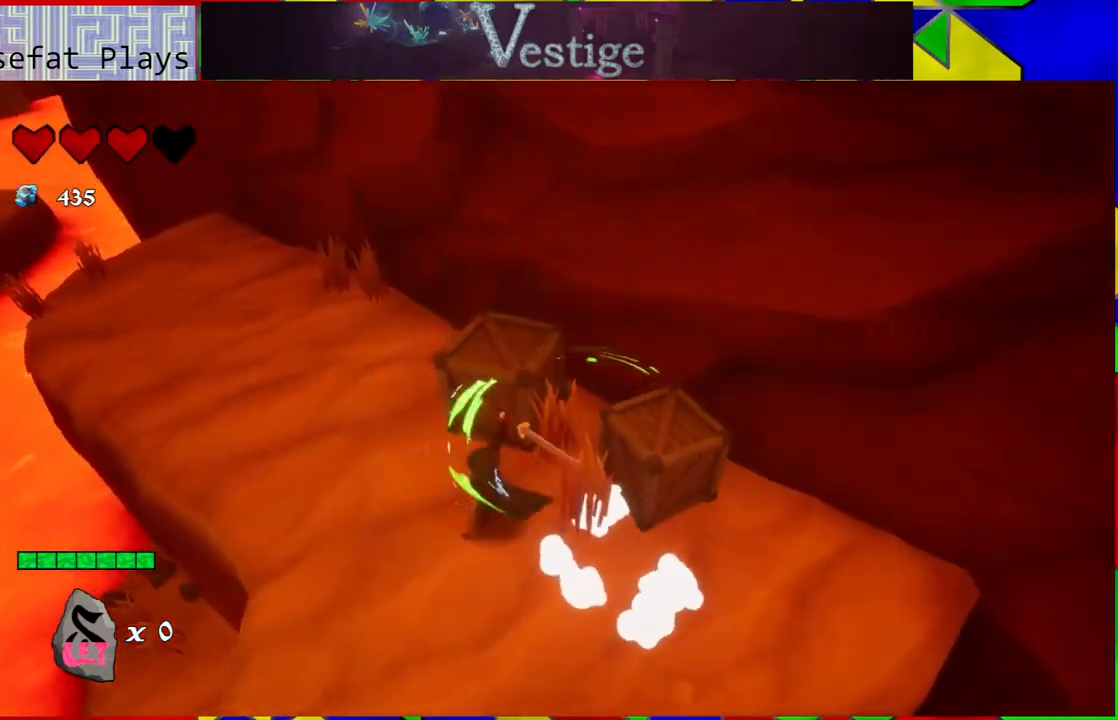
{"buttons": [], "left_stick": "right", "right_stick": "center", "events": [[100, "Y", "down"], [183, "Y", "up"], [383, "left_stick", "center"], [433, "left_stick", "right"]]}
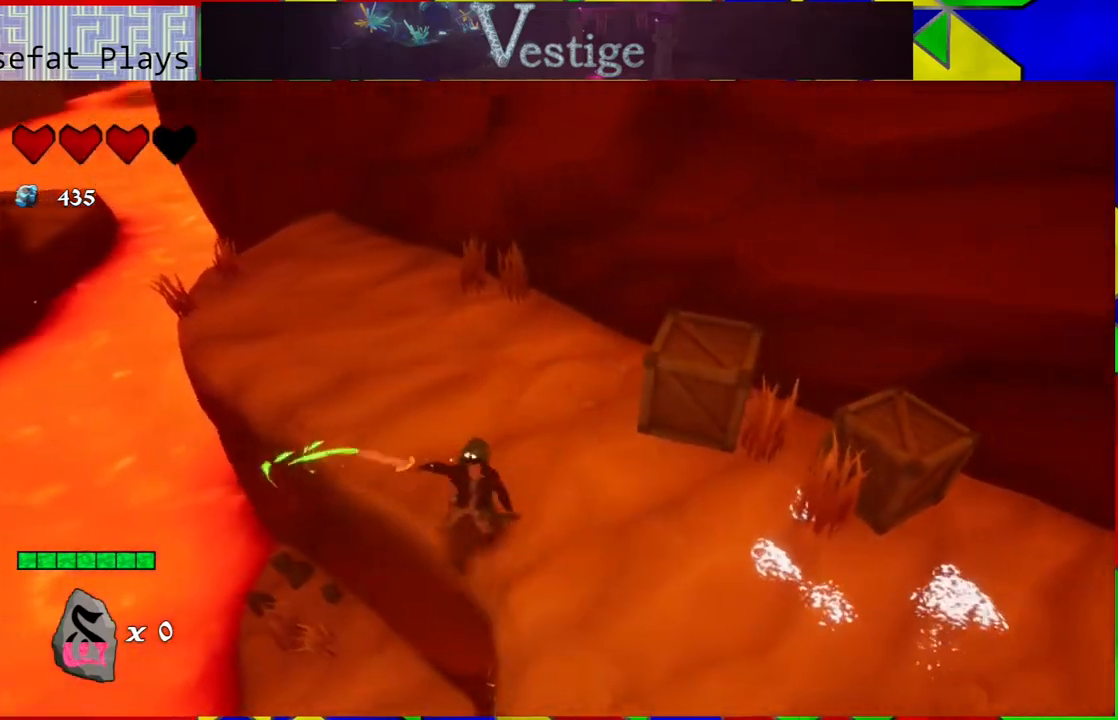
{"buttons": [], "left_stick": "right", "right_stick": "center", "events": [[100, "Y", "down"], [217, "Y", "up"]]}
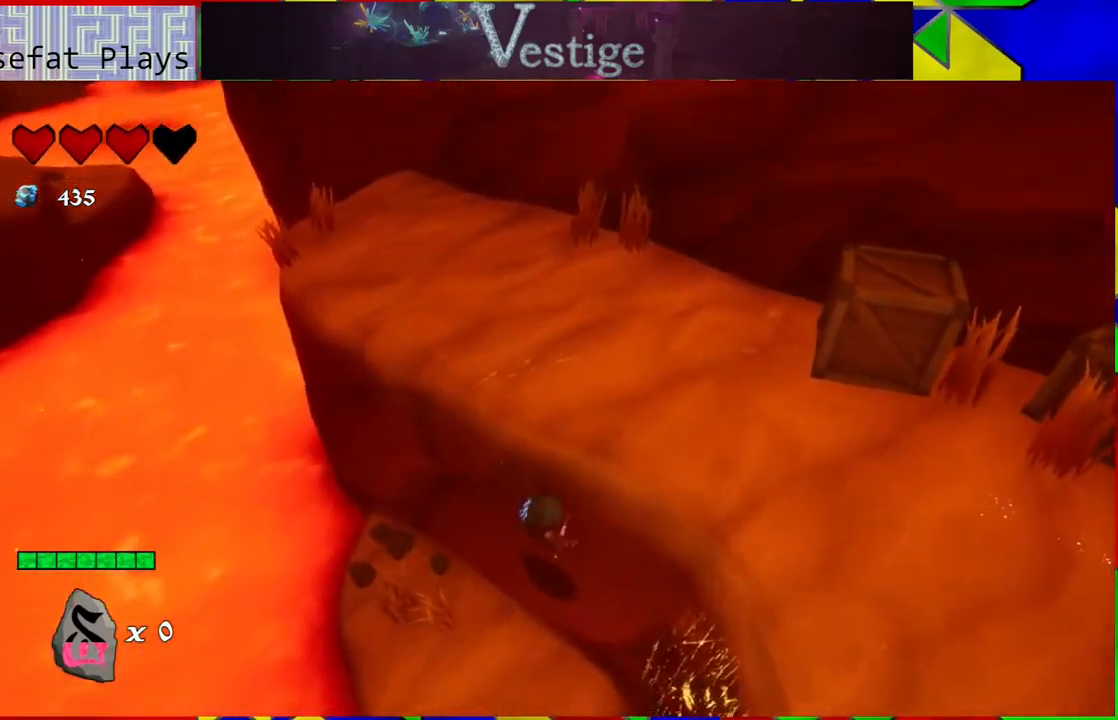
{"buttons": ["B"], "left_stick": "up-right", "right_stick": "center", "events": [[167, "B", "down"], [183, "left_stick", "up-right"]]}
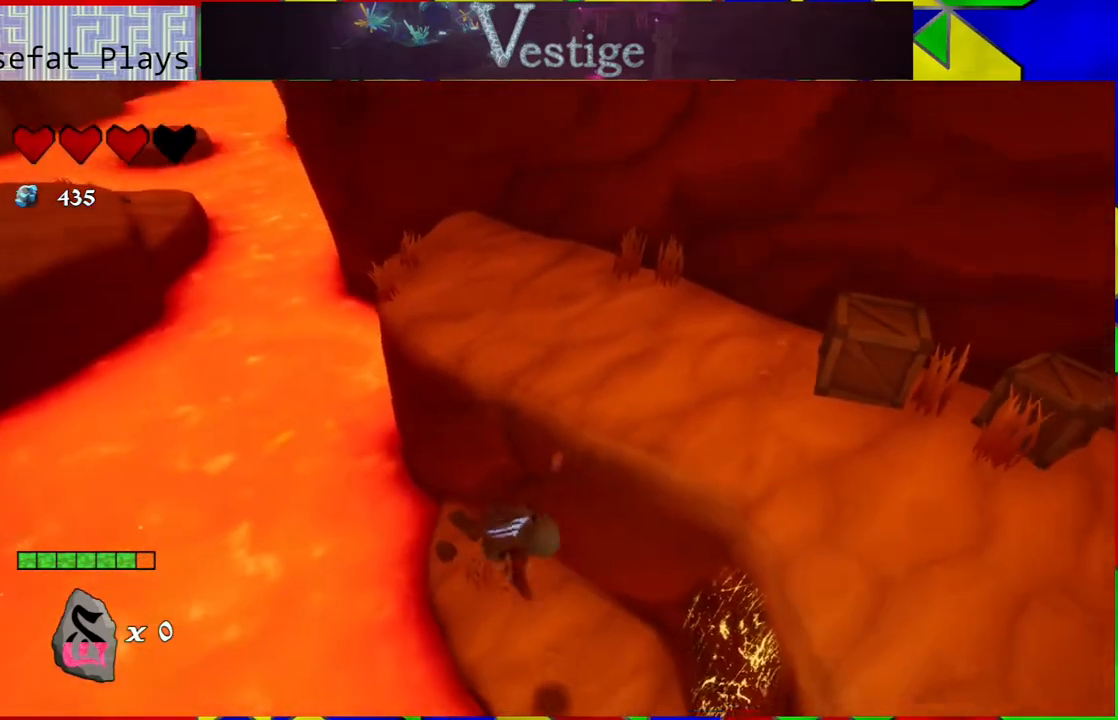
{"buttons": [], "left_stick": "up-right", "right_stick": "center", "events": [[83, "B", "up"], [133, "R2", "down"], [367, "R2", "up"]]}
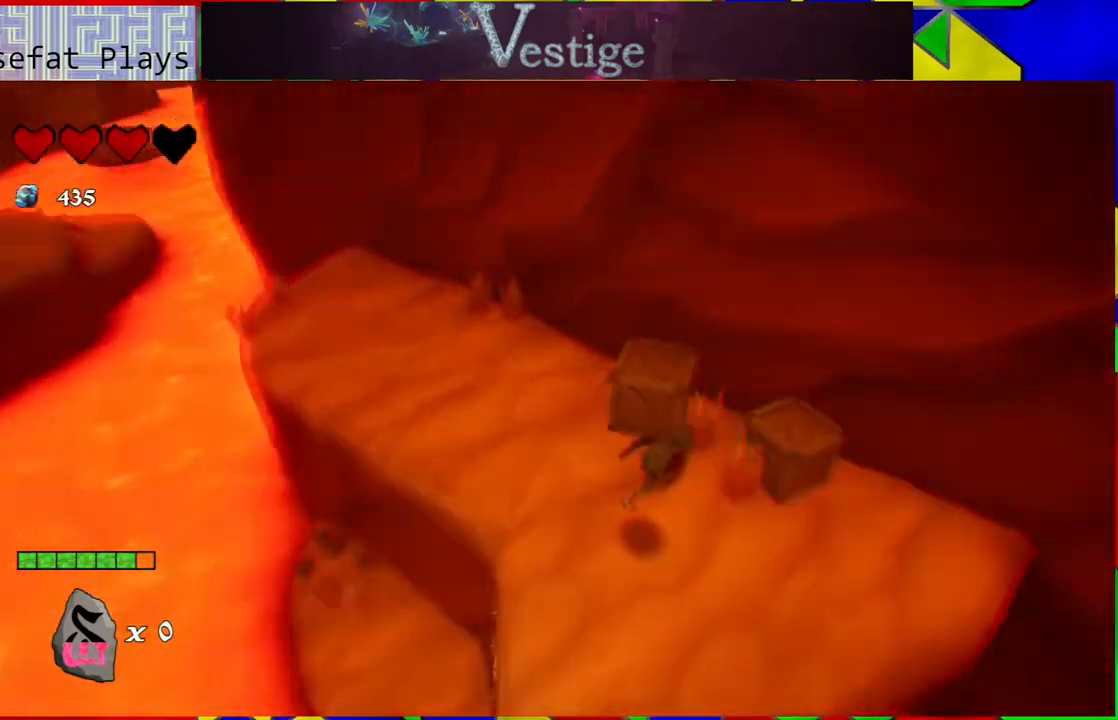
{"buttons": ["Y"], "left_stick": "center", "right_stick": "center", "events": [[100, "left_stick", "center"], [267, "Y", "down"], [333, "Y", "up"], [483, "Y", "down"]]}
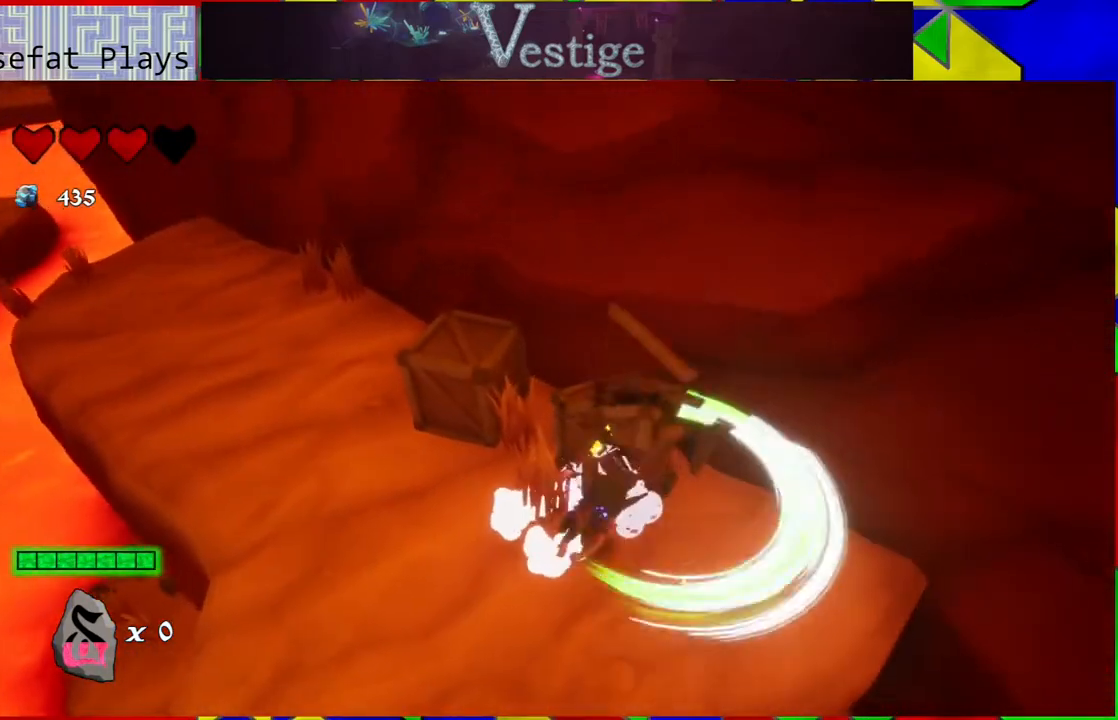
{"buttons": [], "left_stick": "up", "right_stick": "center", "events": [[17, "Y", "up"], [33, "left_stick", "left"], [267, "left_stick", "center"], [317, "left_stick", "up"]]}
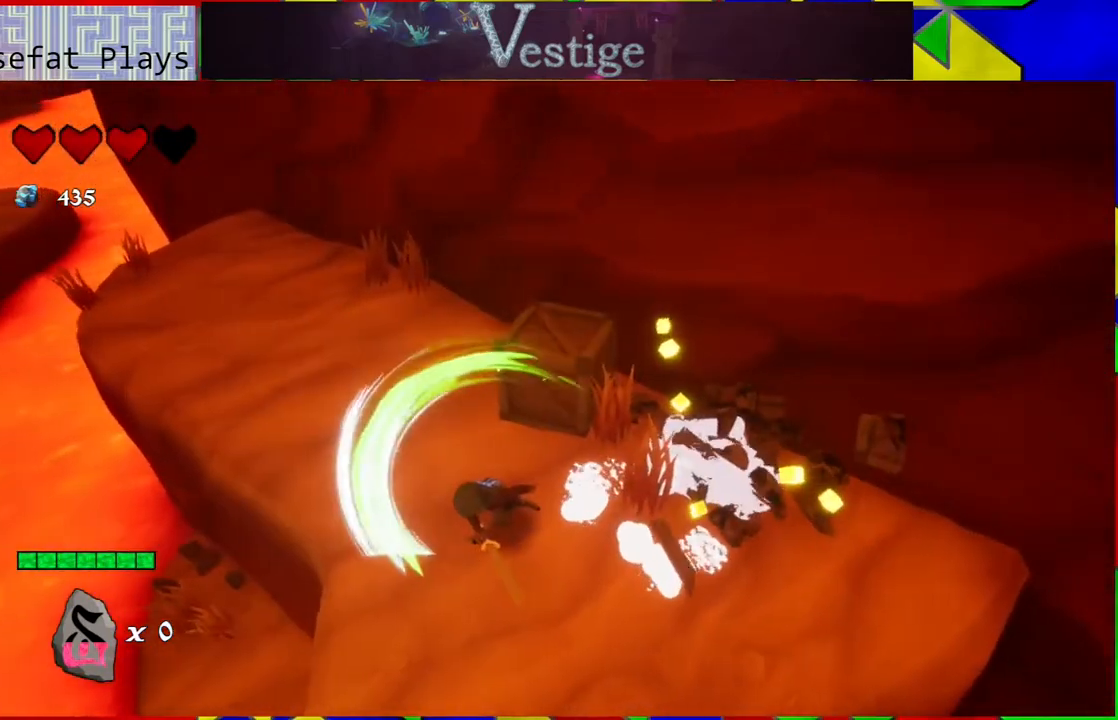
{"buttons": [], "left_stick": "up-right", "right_stick": "center", "events": [[117, "left_stick", "up-right"], [333, "Y", "down"], [483, "Y", "up"]]}
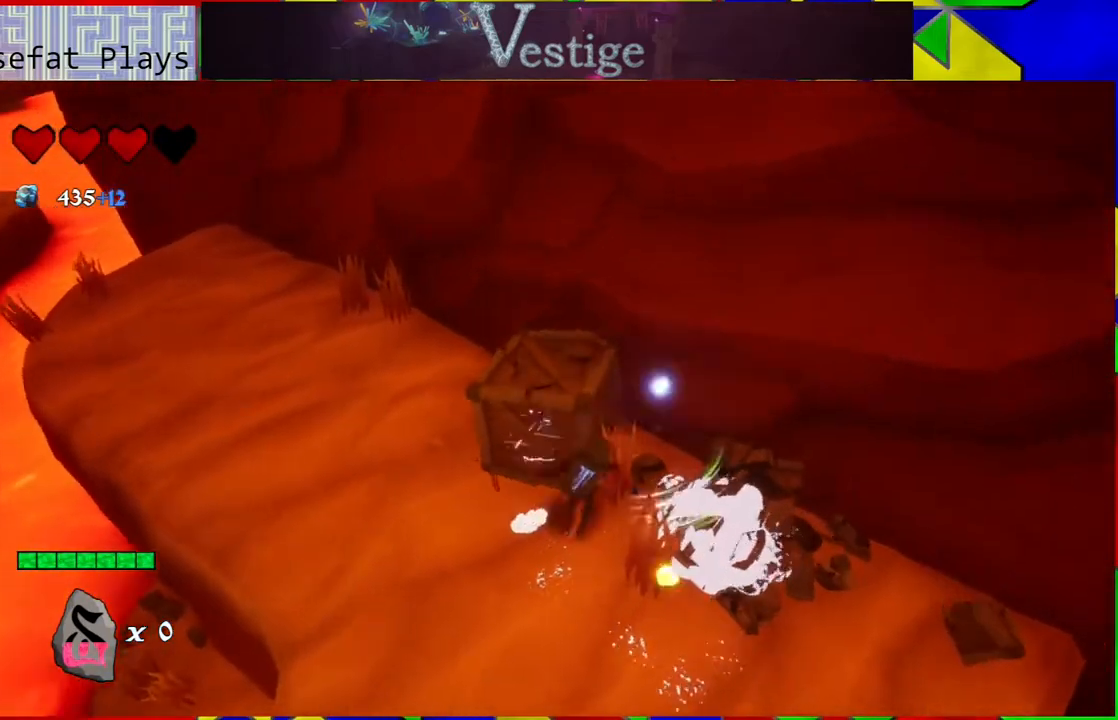
{"buttons": [], "left_stick": "center", "right_stick": "center", "events": [[33, "left_stick", "center"]]}
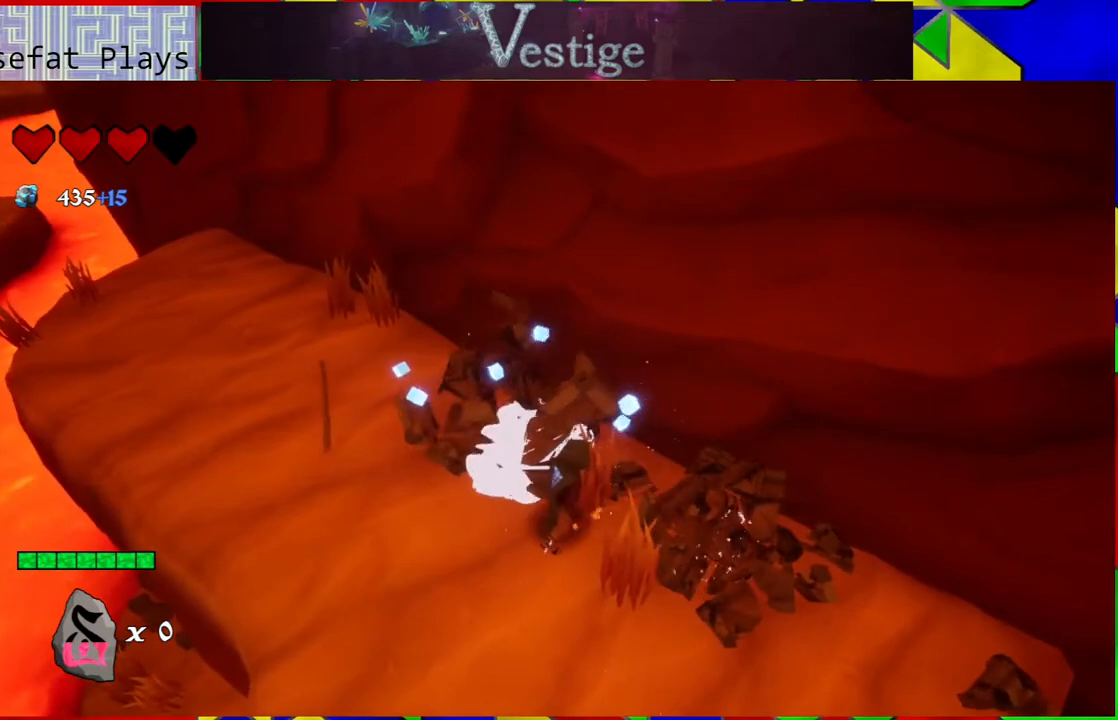
{"buttons": [], "left_stick": "left", "right_stick": "center", "events": [[100, "left_stick", "up"], [300, "left_stick", "up-left"], [433, "left_stick", "left"]]}
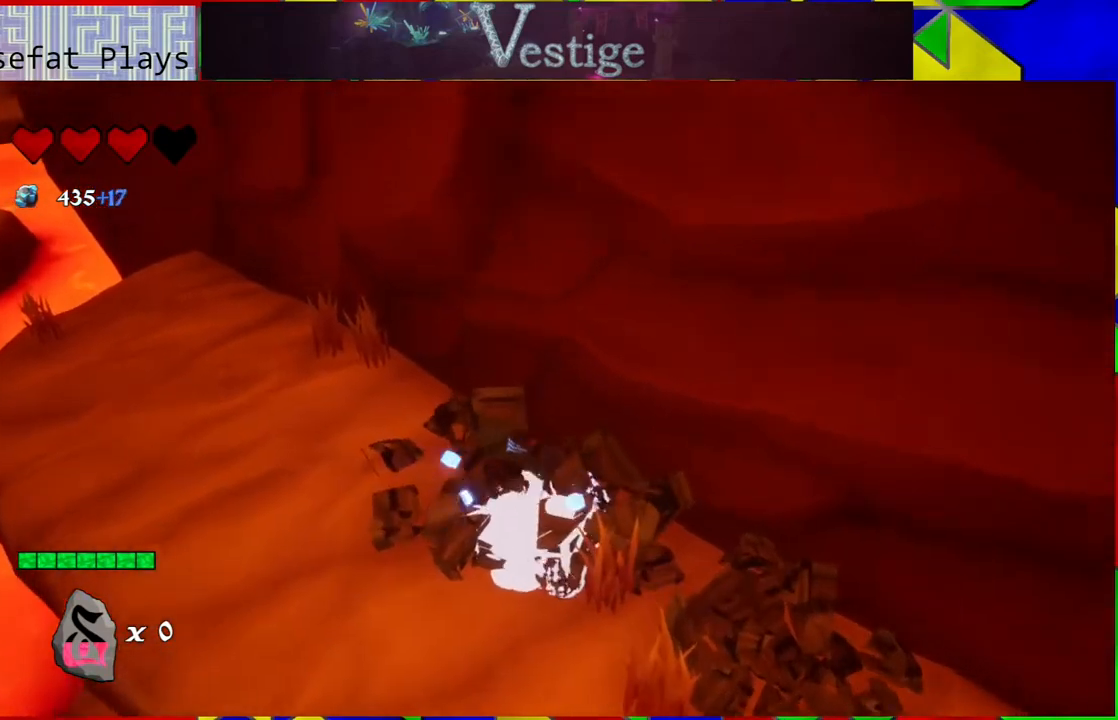
{"buttons": [], "left_stick": "down-right", "right_stick": "center", "events": [[33, "left_stick", "down-left"], [167, "left_stick", "down"], [300, "left_stick", "down-right"]]}
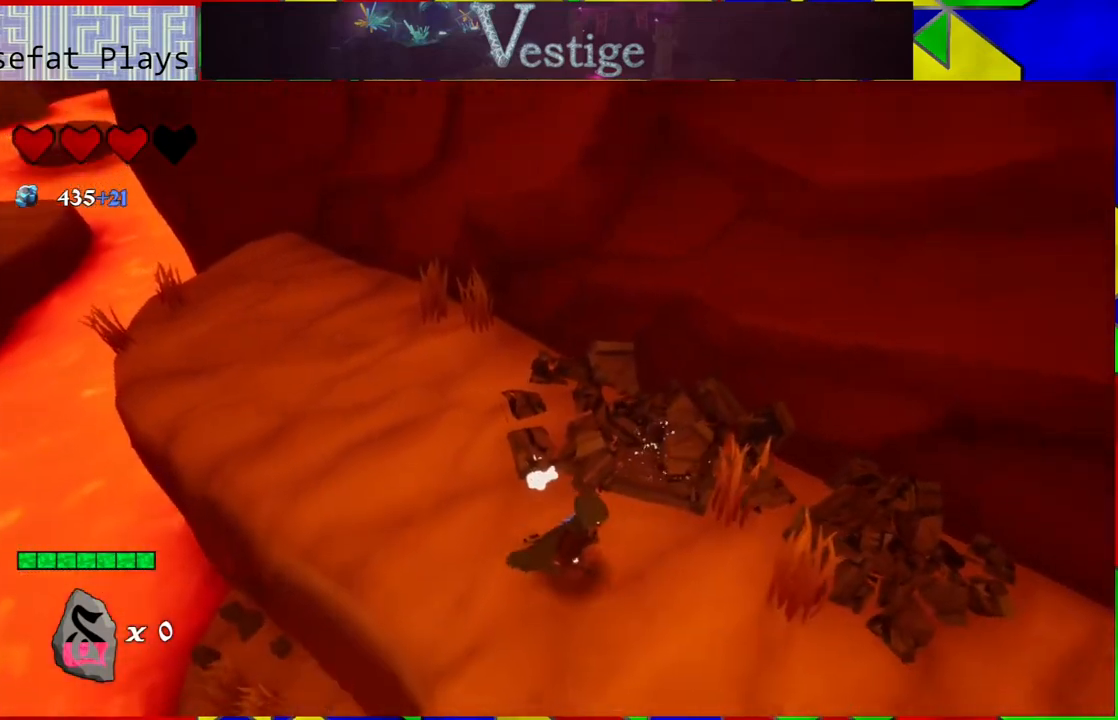
{"buttons": [], "left_stick": "up-right", "right_stick": "center", "events": [[217, "left_stick", "right"], [500, "left_stick", "up-right"]]}
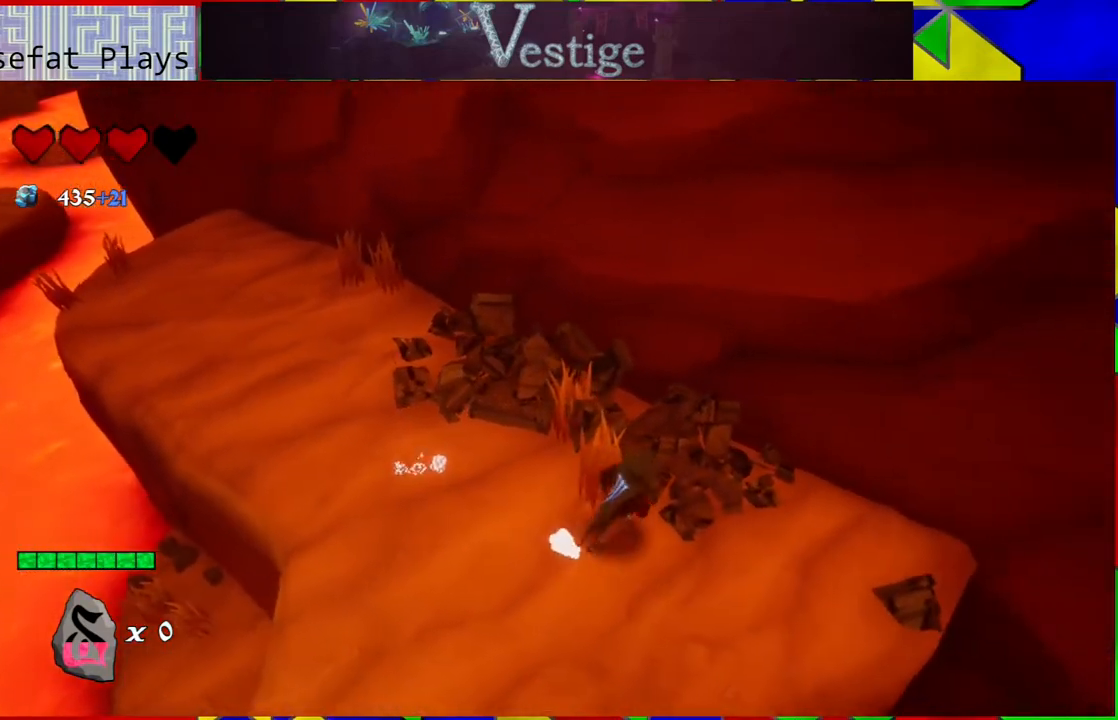
{"buttons": [], "left_stick": "up-left", "right_stick": "up-left", "events": [[150, "left_stick", "up"], [183, "right_stick", "left"], [300, "left_stick", "up-left"], [500, "right_stick", "up-left"]]}
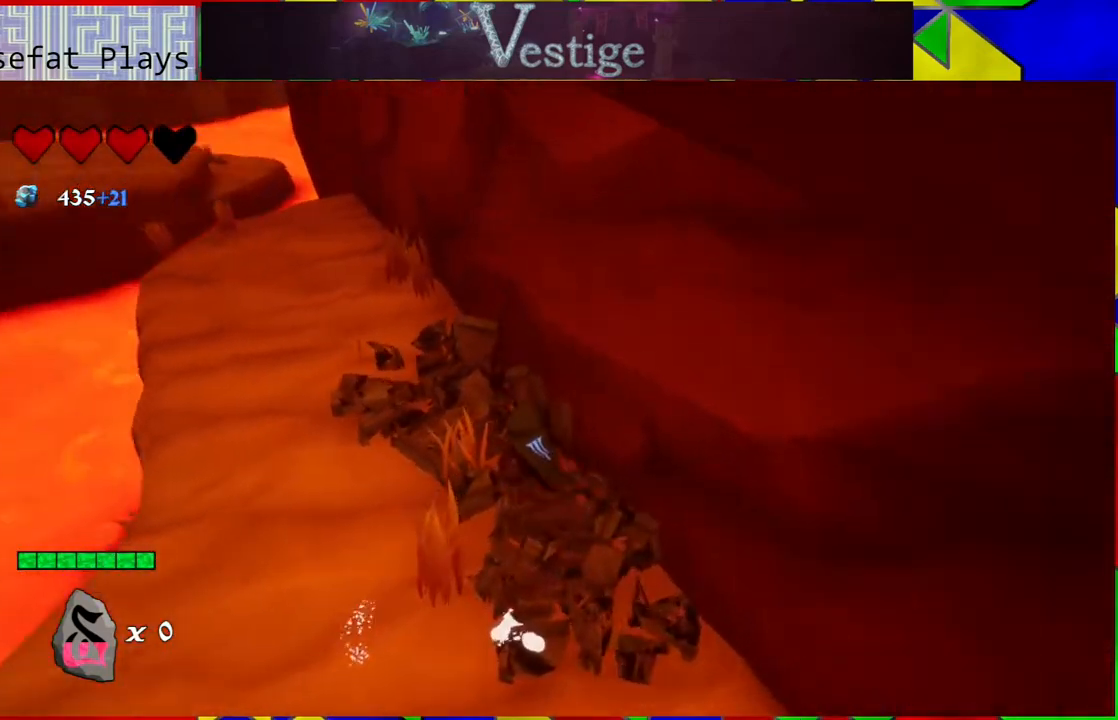
{"buttons": [], "left_stick": "up", "right_stick": "center", "events": [[183, "right_stick", "center"], [500, "left_stick", "up"]]}
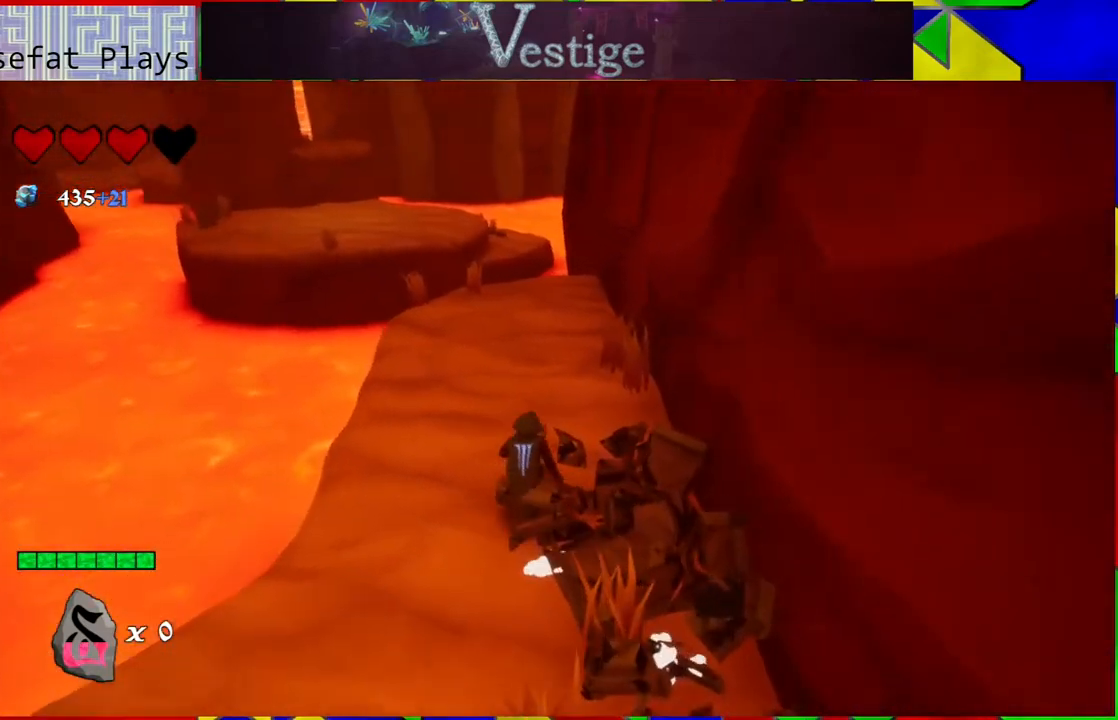
{"buttons": [], "left_stick": "up", "right_stick": "center", "events": []}
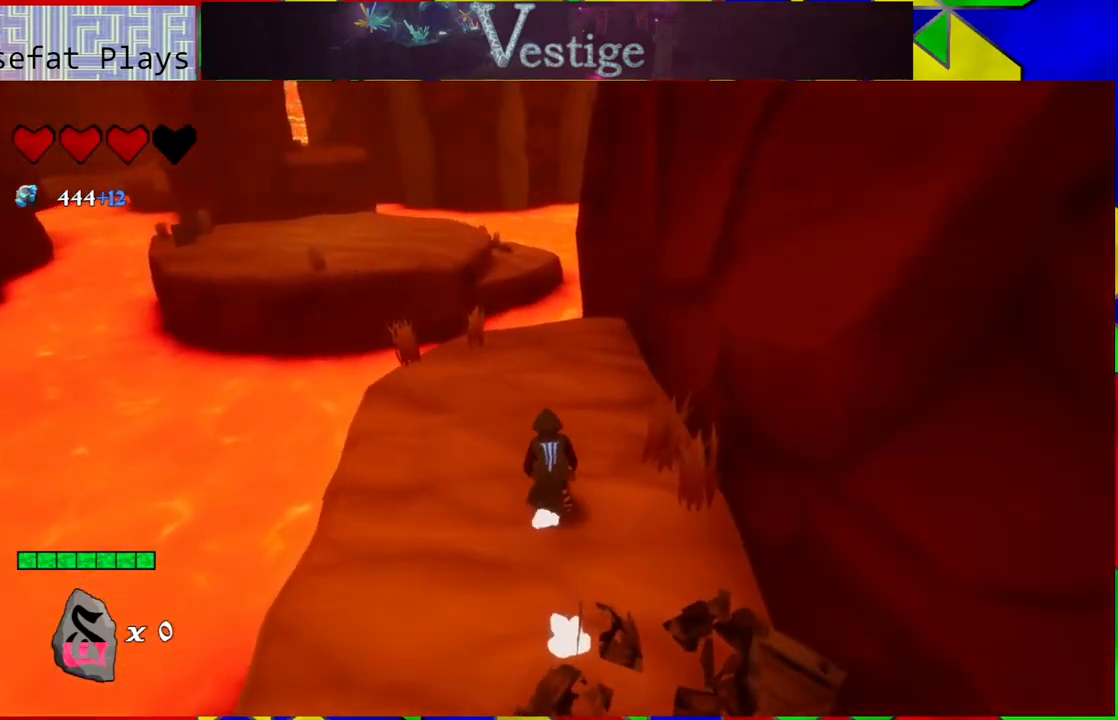
{"buttons": [], "left_stick": "up-left", "right_stick": "center", "events": [[383, "left_stick", "up-left"]]}
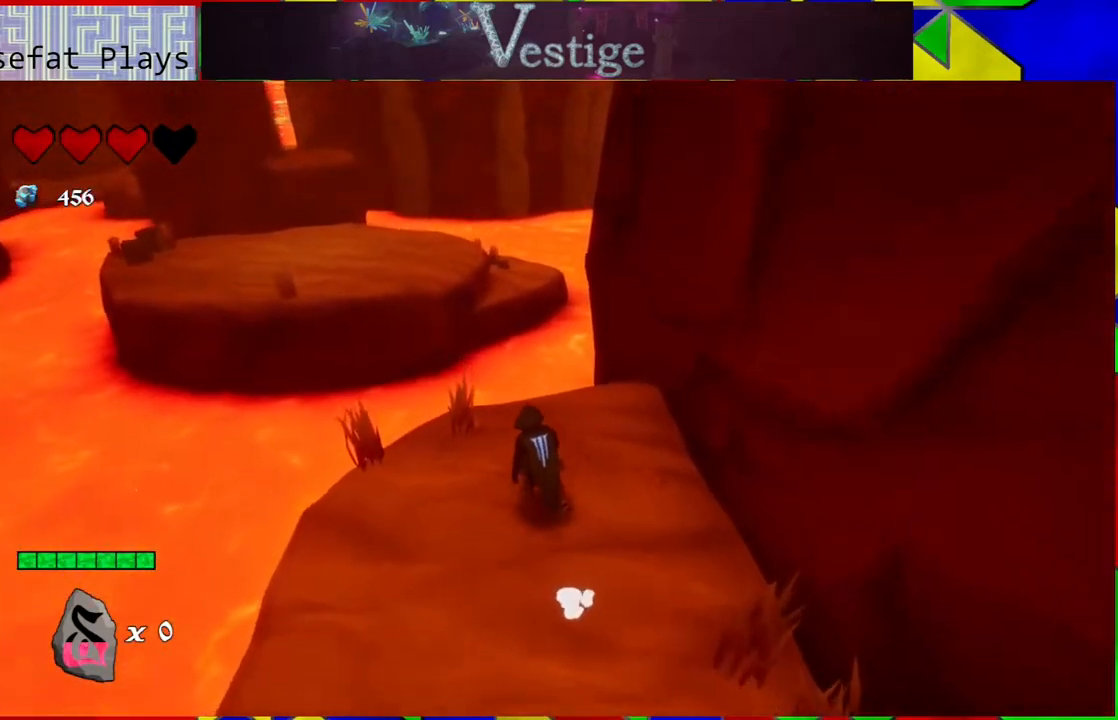
{"buttons": ["B"], "left_stick": "up-left", "right_stick": "center", "events": [[350, "B", "down"]]}
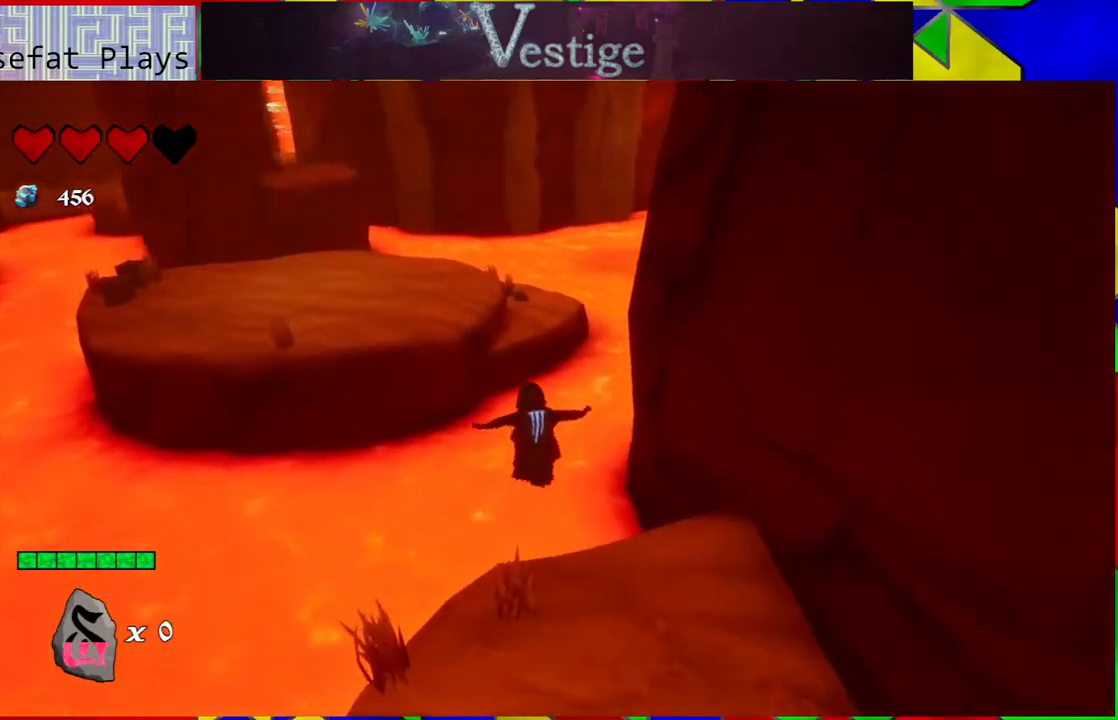
{"buttons": ["B"], "left_stick": "up-left", "right_stick": "center", "events": [[233, "B", "up"], [483, "B", "down"]]}
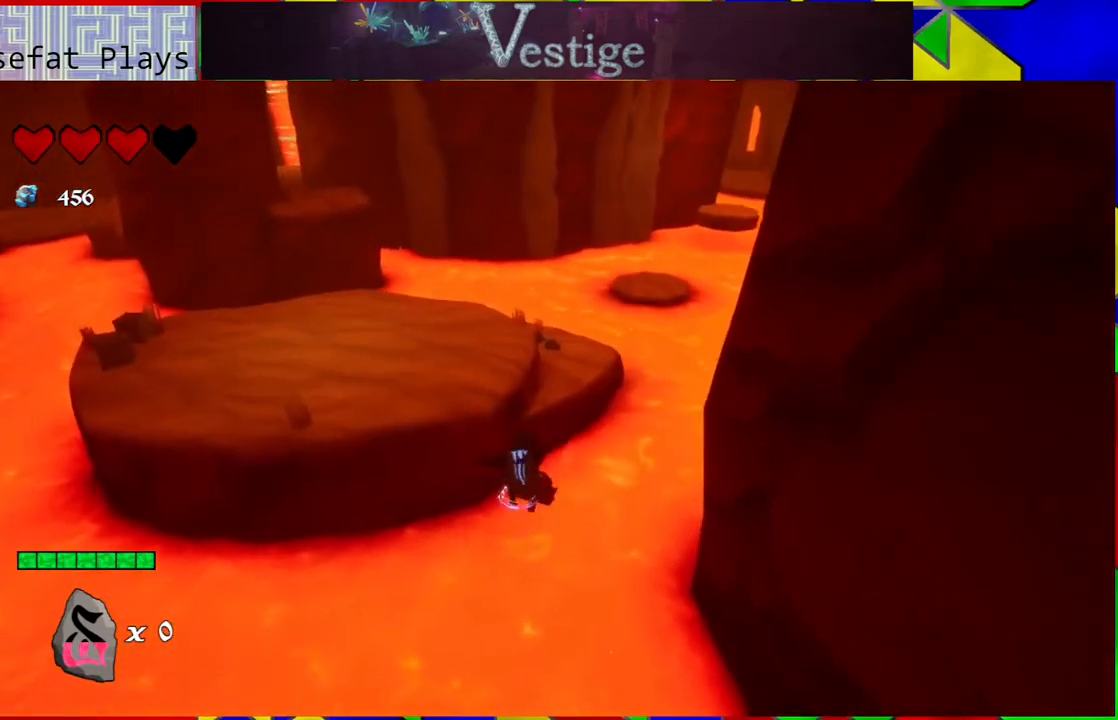
{"buttons": [], "left_stick": "up-left", "right_stick": "center", "events": [[383, "B", "up"]]}
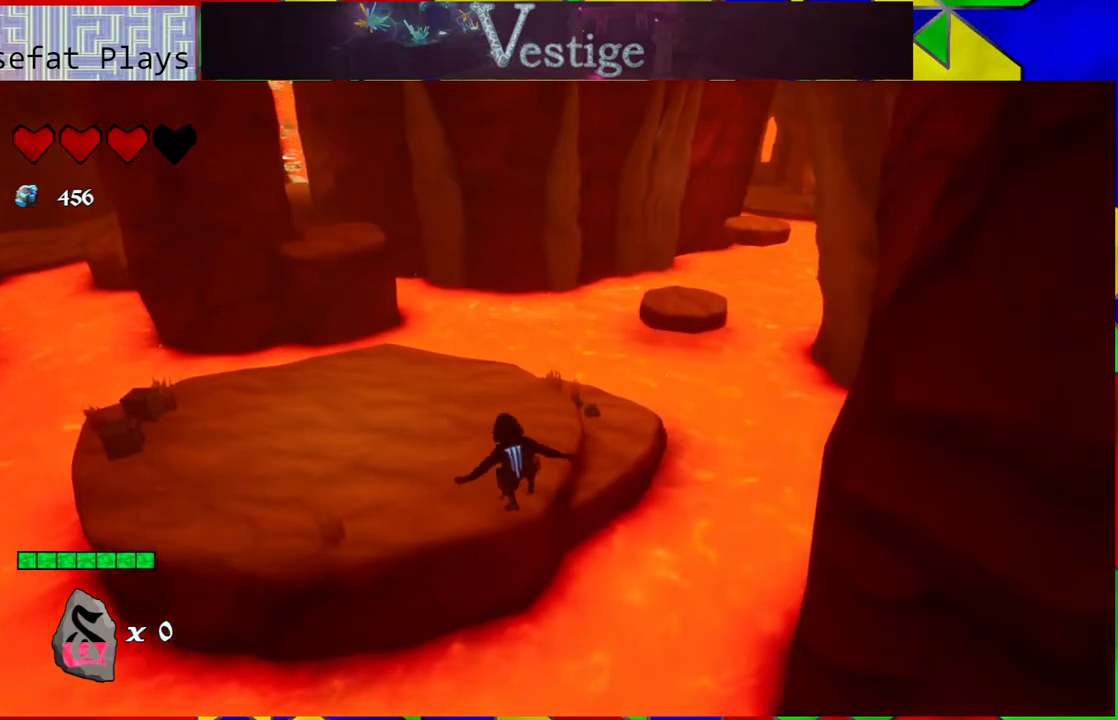
{"buttons": [], "left_stick": "up", "right_stick": "center", "events": [[17, "R2", "down"], [150, "R2", "up"], [317, "left_stick", "up"]]}
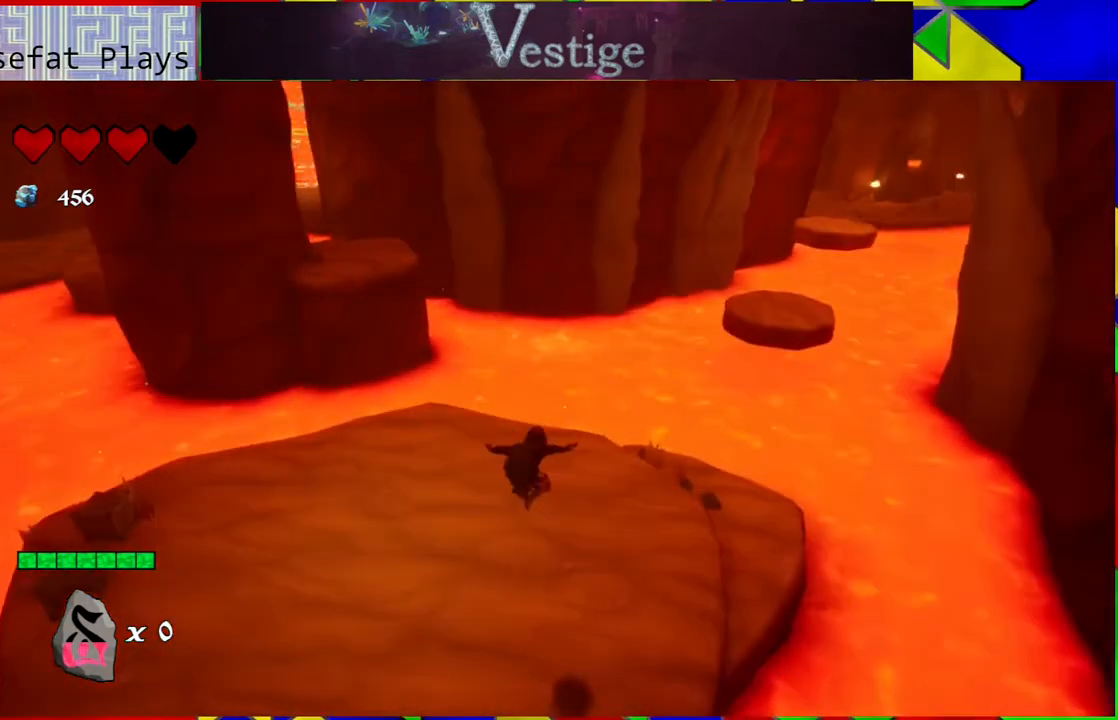
{"buttons": [], "left_stick": "center", "right_stick": "left", "events": [[33, "left_stick", "center"], [33, "right_stick", "left"]]}
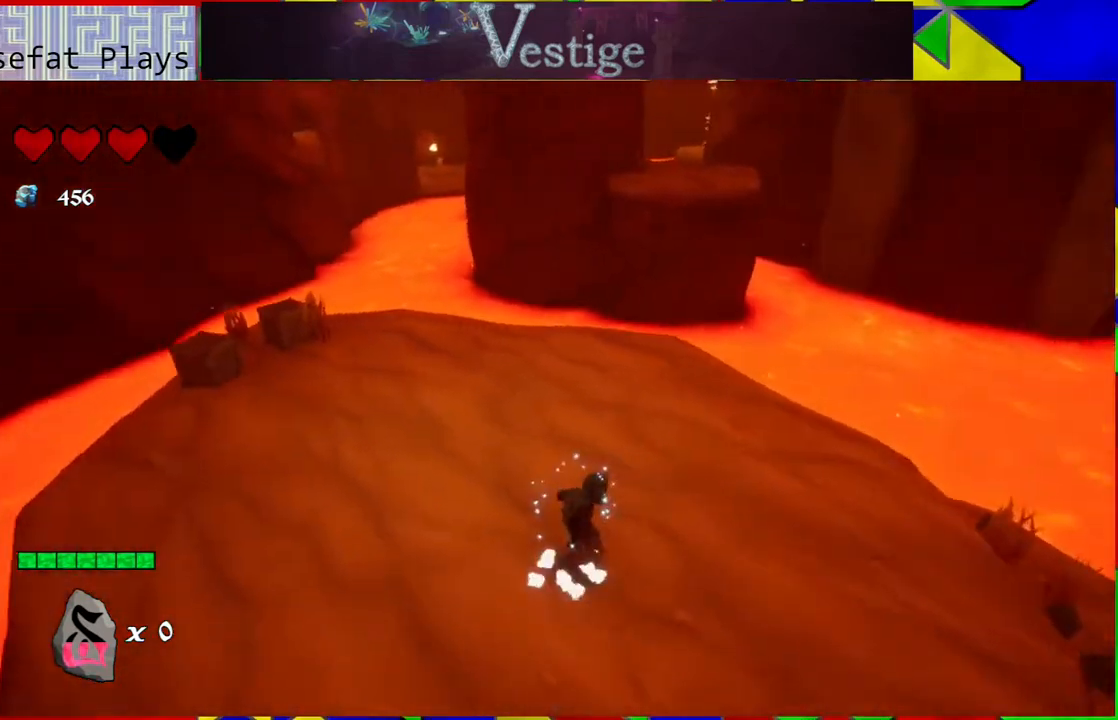
{"buttons": [], "left_stick": "up", "right_stick": "center", "events": [[350, "right_stick", "center"], [483, "left_stick", "up"]]}
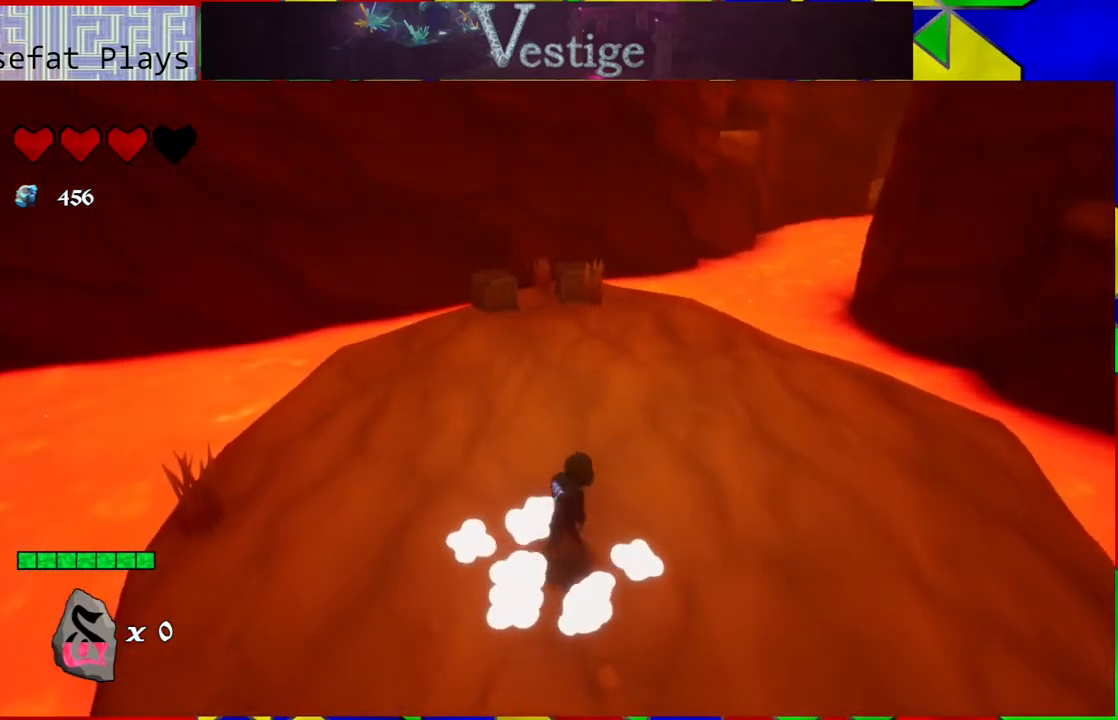
{"buttons": [], "left_stick": "up-left", "right_stick": "right", "events": [[267, "left_stick", "up-left"], [267, "right_stick", "right"]]}
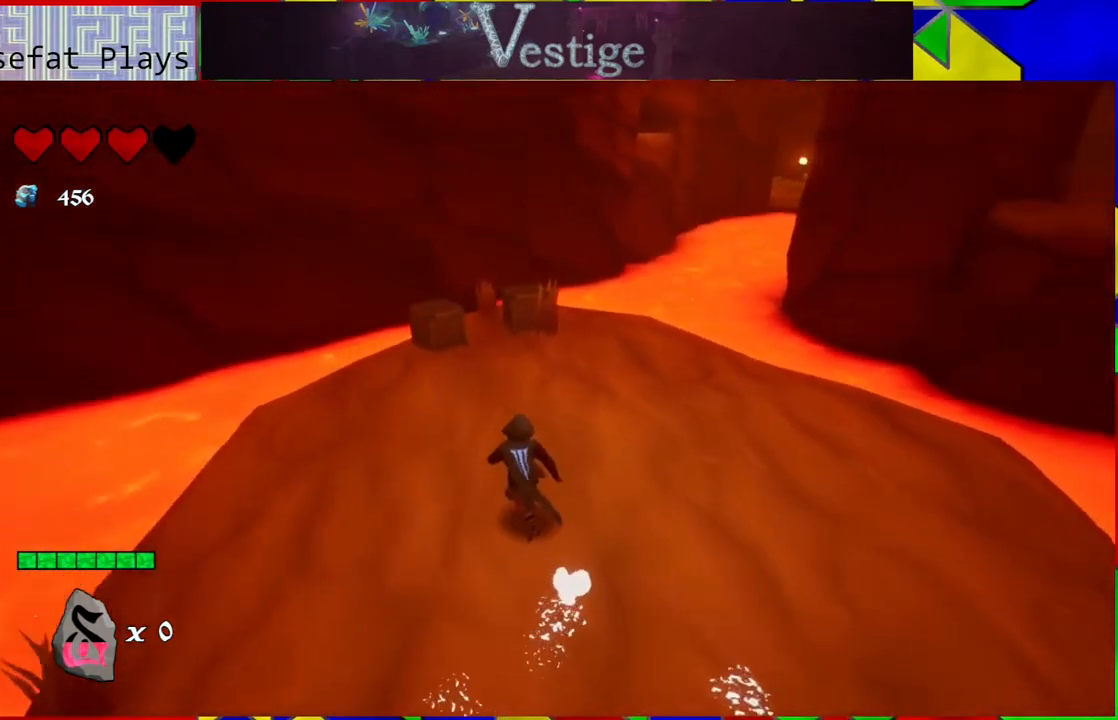
{"buttons": [], "left_stick": "up-left", "right_stick": "center", "events": [[183, "right_stick", "center"]]}
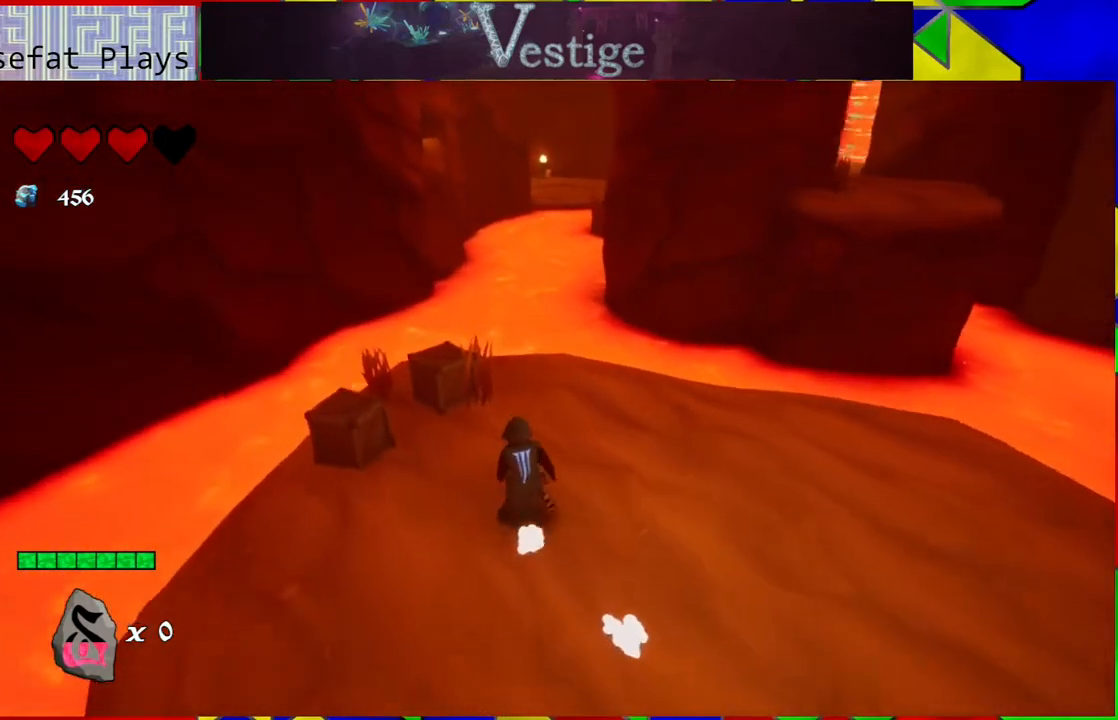
{"buttons": [], "left_stick": "center", "right_stick": "center", "events": [[33, "Y", "down"], [167, "left_stick", "center"], [200, "Y", "up"]]}
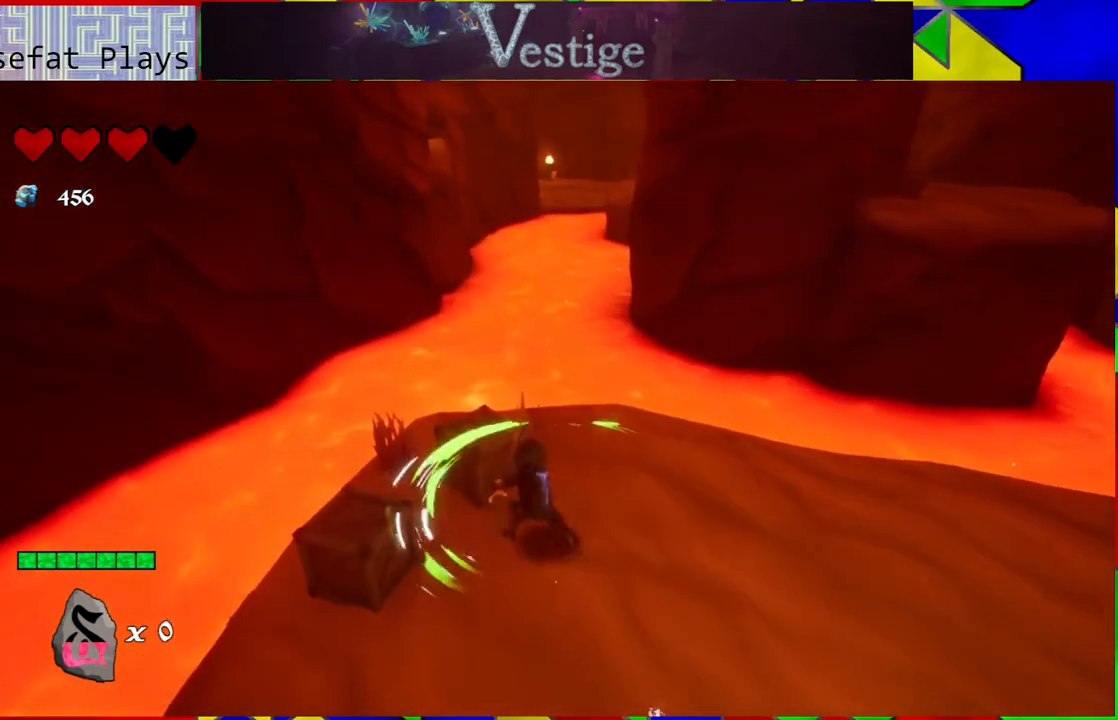
{"buttons": [], "left_stick": "center", "right_stick": "center", "events": [[267, "Y", "down"], [400, "Y", "up"]]}
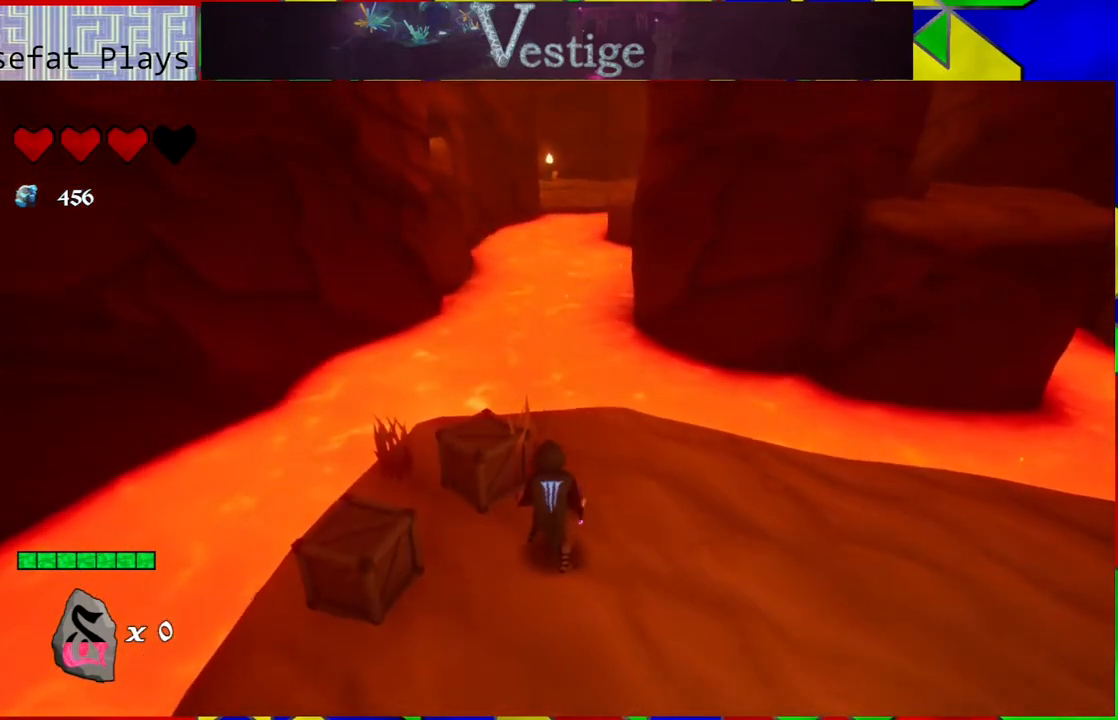
{"buttons": [], "left_stick": "center", "right_stick": "center", "events": [[267, "Y", "down"], [433, "Y", "up"]]}
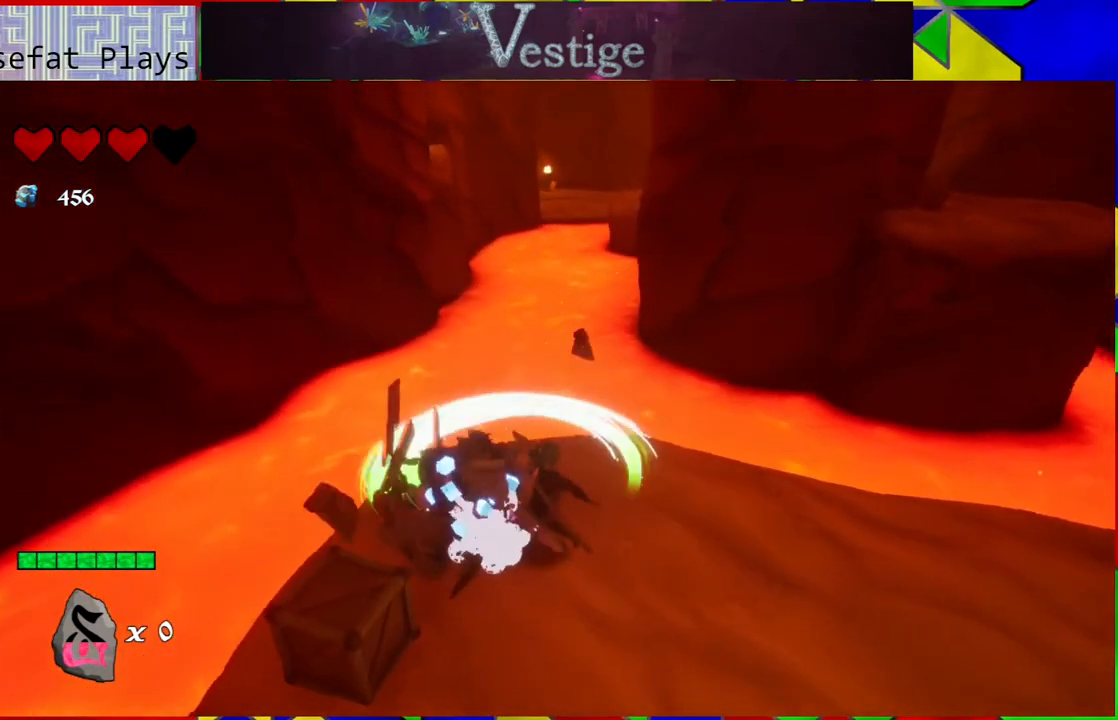
{"buttons": [], "left_stick": "left", "right_stick": "center", "events": [[433, "left_stick", "left"]]}